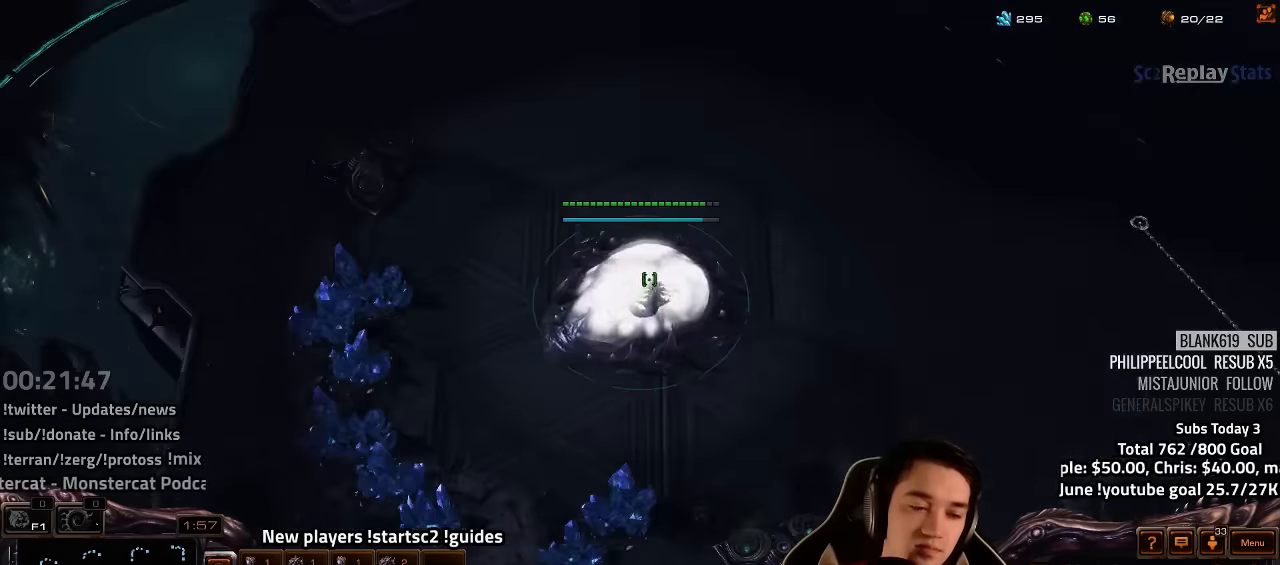
Gameplay with keyboard; each line is a JSON object with the keys held at the frame after it. "events" lists presses ("down") and releases ("up") of "1", "2", "3", "4", "5", "6", "7", "a", "alt", "b", "backslash", "c", "caps_lock", "ctrl", "d", "e", "escape", "f", "f1", "f2", "f3", "f4", "f5", "f6", "f7", "f8", "g", "h", "n", "q", "r", "s", "shift", "space", "super", "t", "tab", "tilde", "v", "w", "x", "y" and "z" between this image and that frame as [ms after this image, input, new state], when the widget could be followed in between. No other keys are recorded. Mouse input is not recorded.
{"keys": [], "events": [[17, "f2", "down"], [83, "f4", "down"], [100, "f2", "up"], [117, "f4", "up"], [300, "4", "down"], [417, "4", "up"]]}
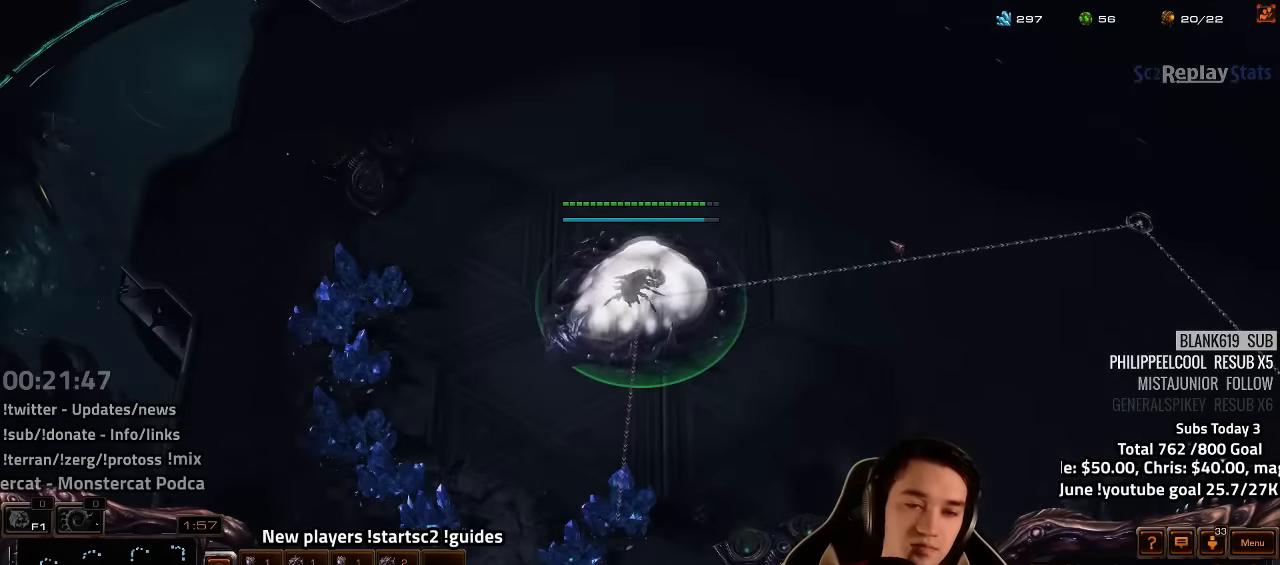
{"keys": [], "events": [[33, "y", "down"], [167, "y", "up"], [317, "f2", "down"], [350, "f4", "down"], [416, "f2", "up"], [466, "f4", "up"]]}
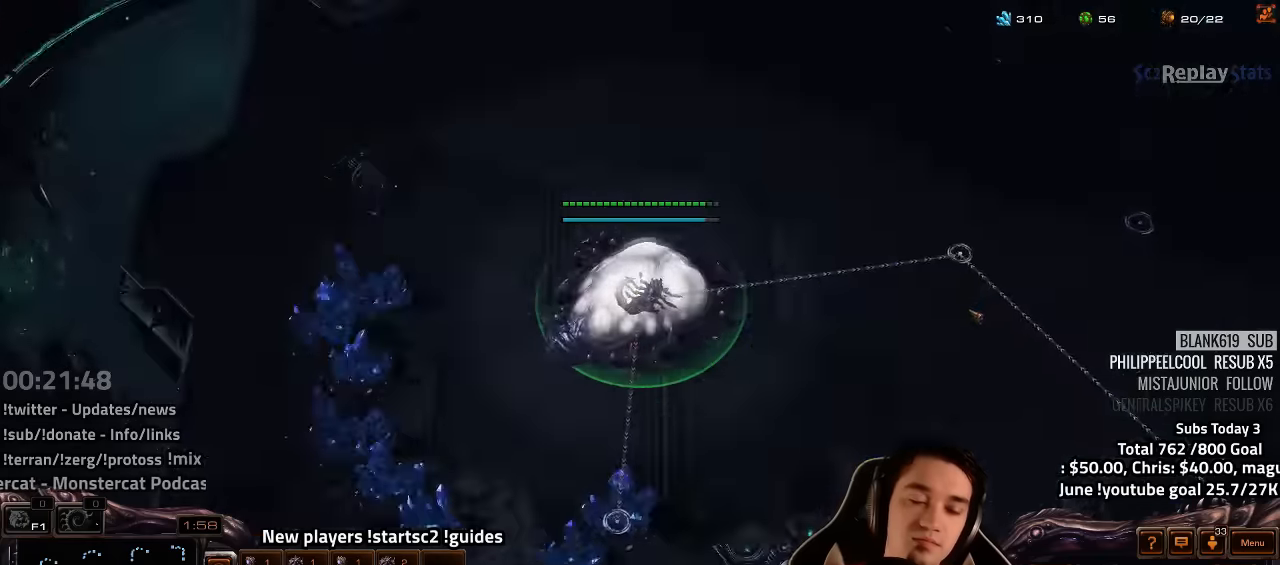
{"keys": [], "events": [[66, "f2", "down"], [83, "f4", "down"], [116, "f2", "up"], [183, "f4", "up"], [233, "f4", "down"], [250, "f4", "up"], [283, "f2", "down"], [333, "f4", "down"], [416, "f2", "up"], [433, "f4", "up"]]}
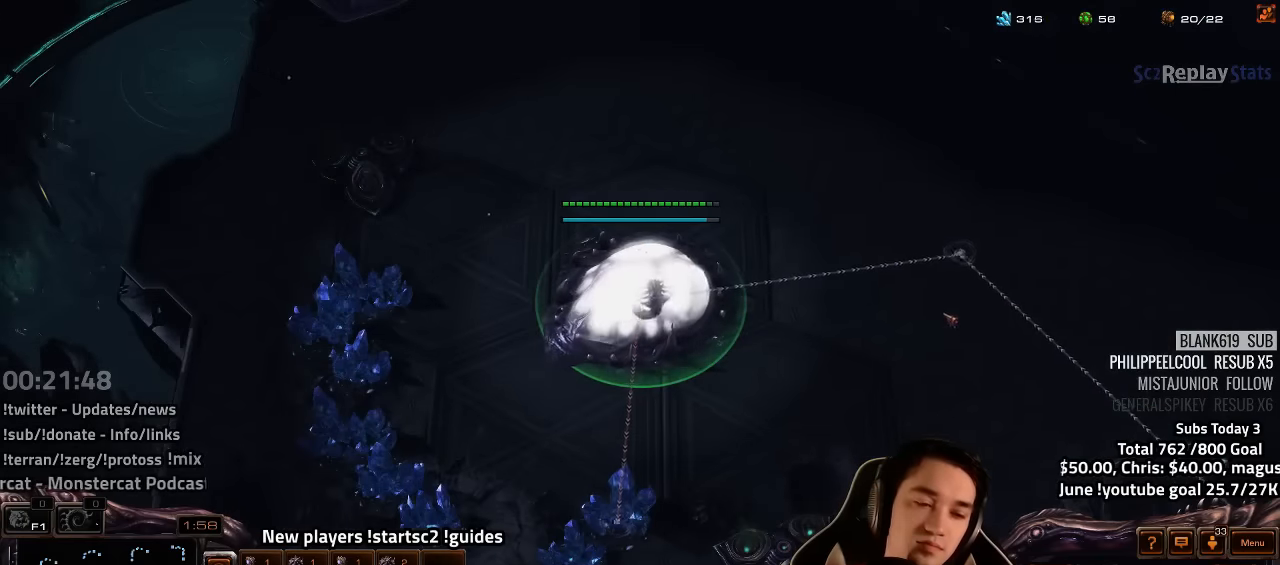
{"keys": ["4"], "events": [[133, "f2", "down"], [266, "f2", "up"], [350, "4", "down"], [366, "4", "up"], [466, "4", "down"]]}
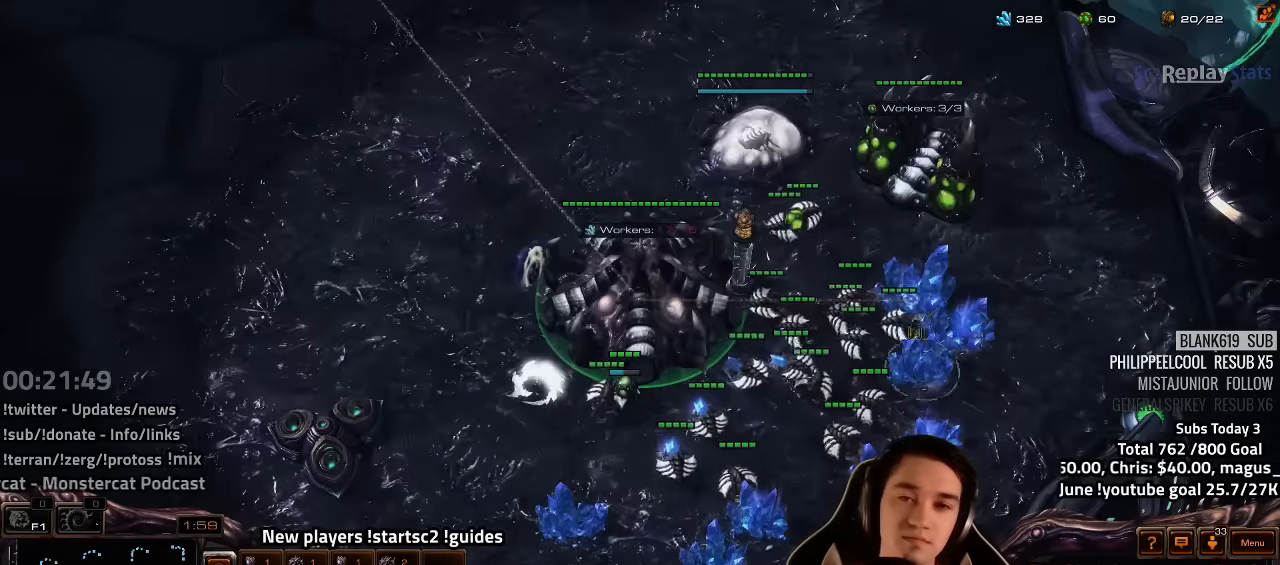
{"keys": [], "events": [[50, "4", "up"], [133, "4", "down"], [233, "4", "up"], [300, "4", "down"], [366, "4", "up"]]}
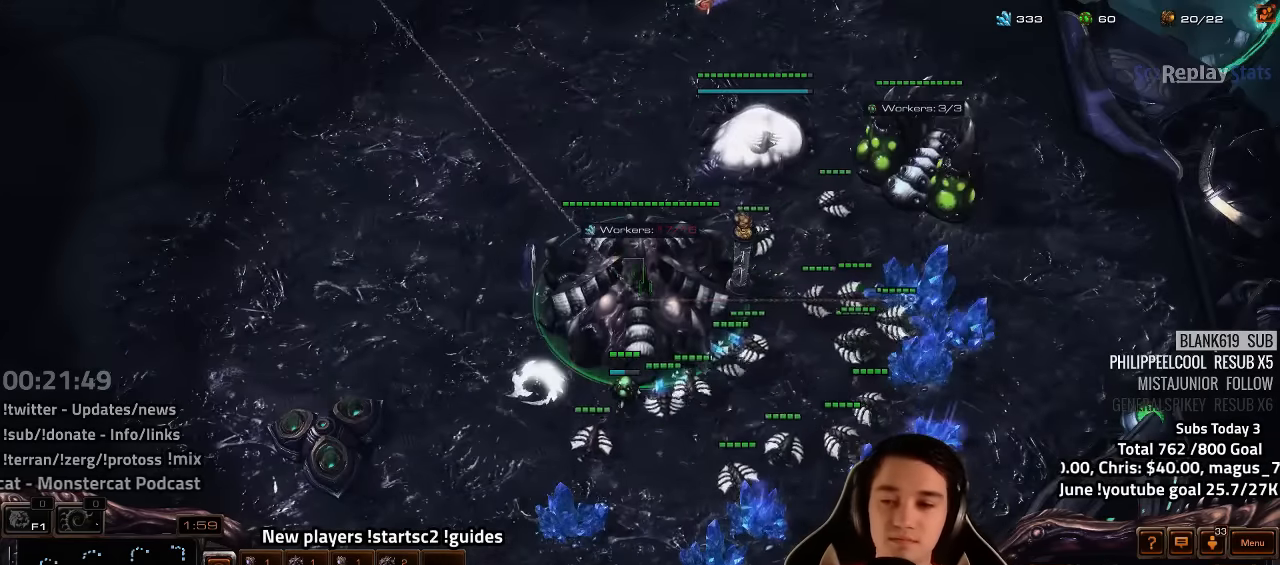
{"keys": []}
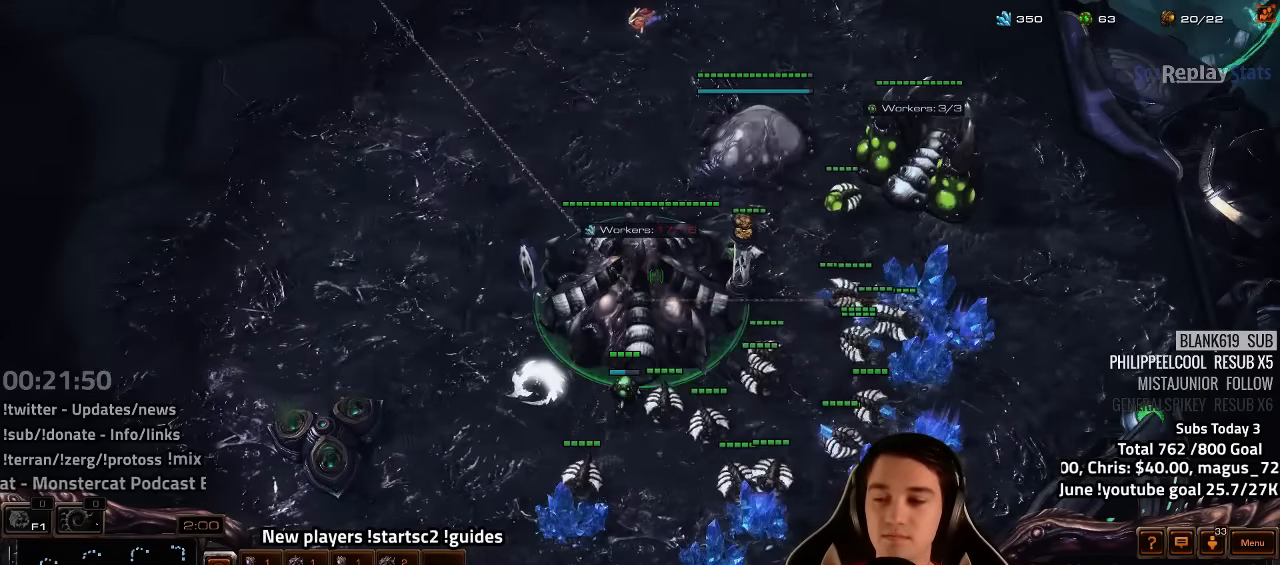
{"keys": ["shift"], "events": [[83, "shift", "down"], [216, "shift", "up"], [250, "4", "down"], [366, "4", "up"], [433, "shift", "down"]]}
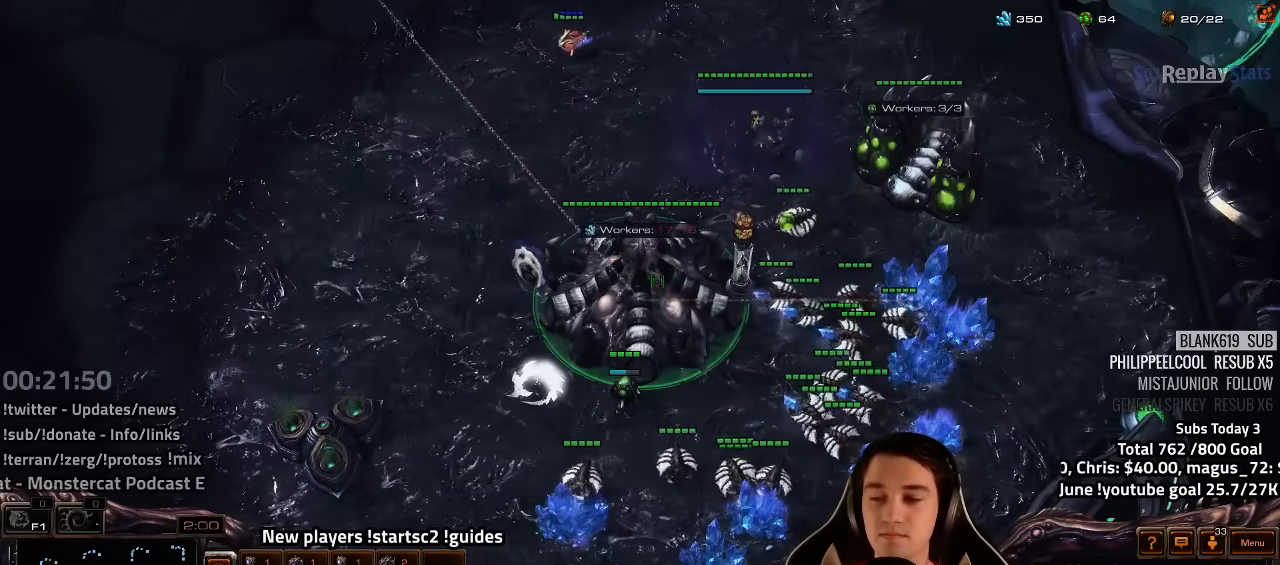
{"keys": [], "events": [[66, "shift", "up"], [133, "4", "down"], [216, "4", "up"], [366, "shift", "down"], [466, "shift", "up"]]}
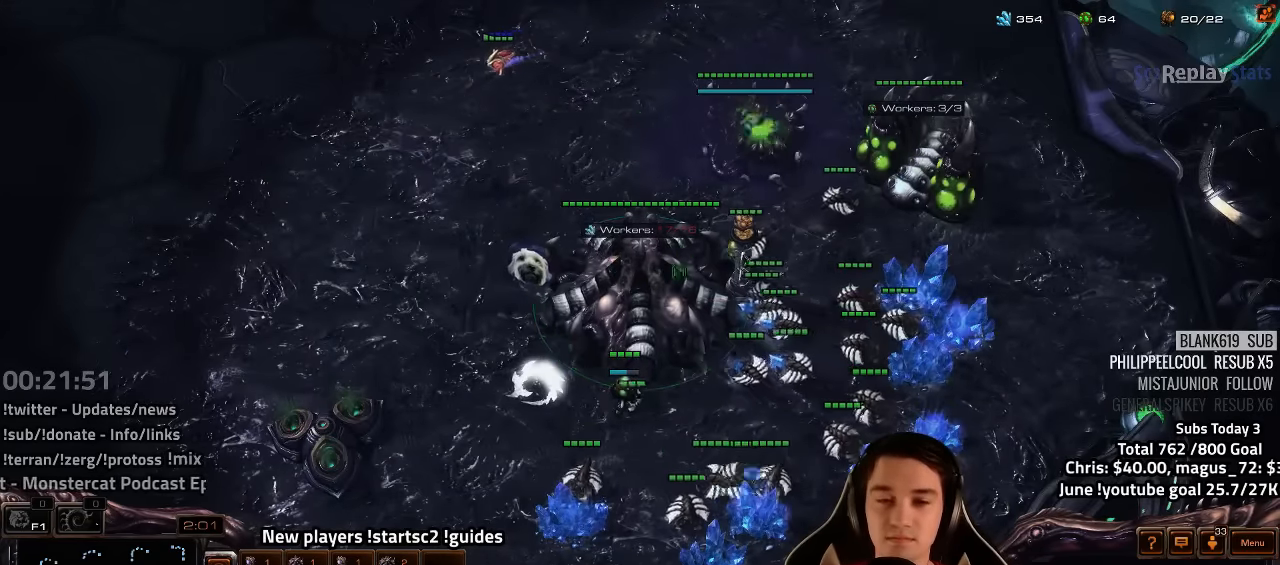
{"keys": [], "events": []}
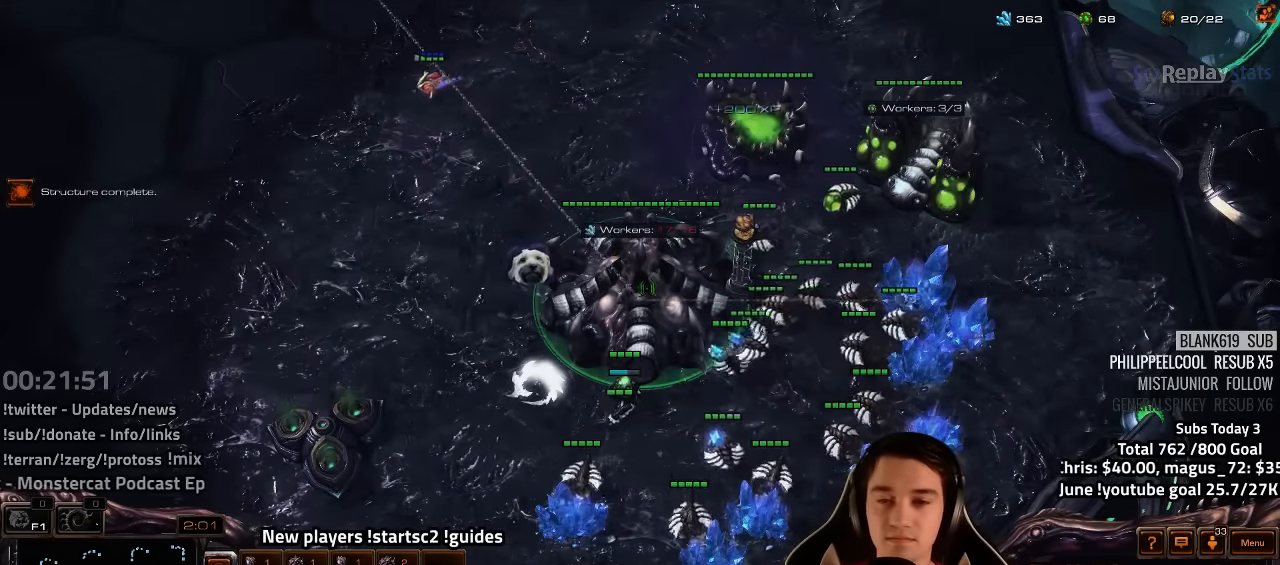
{"keys": ["s"], "events": [[166, "q", "down"], [266, "q", "up"], [383, "s", "down"]]}
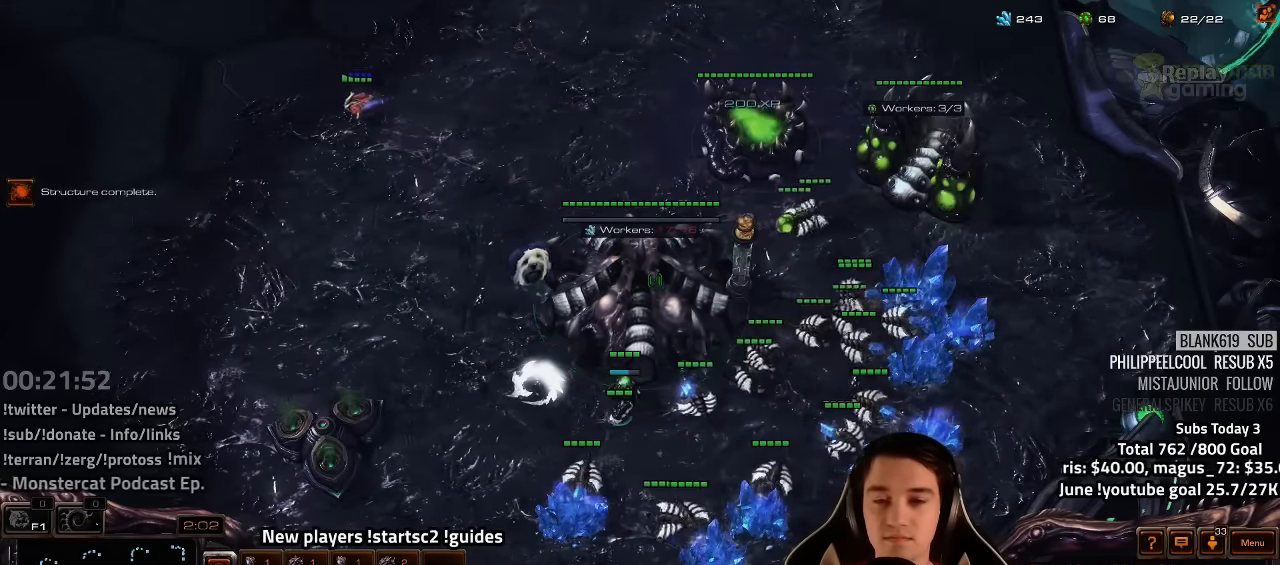
{"keys": ["z"], "events": [[33, "s", "up"], [33, "z", "down"], [150, "z", "up"], [250, "z", "down"], [350, "z", "up"], [433, "z", "down"]]}
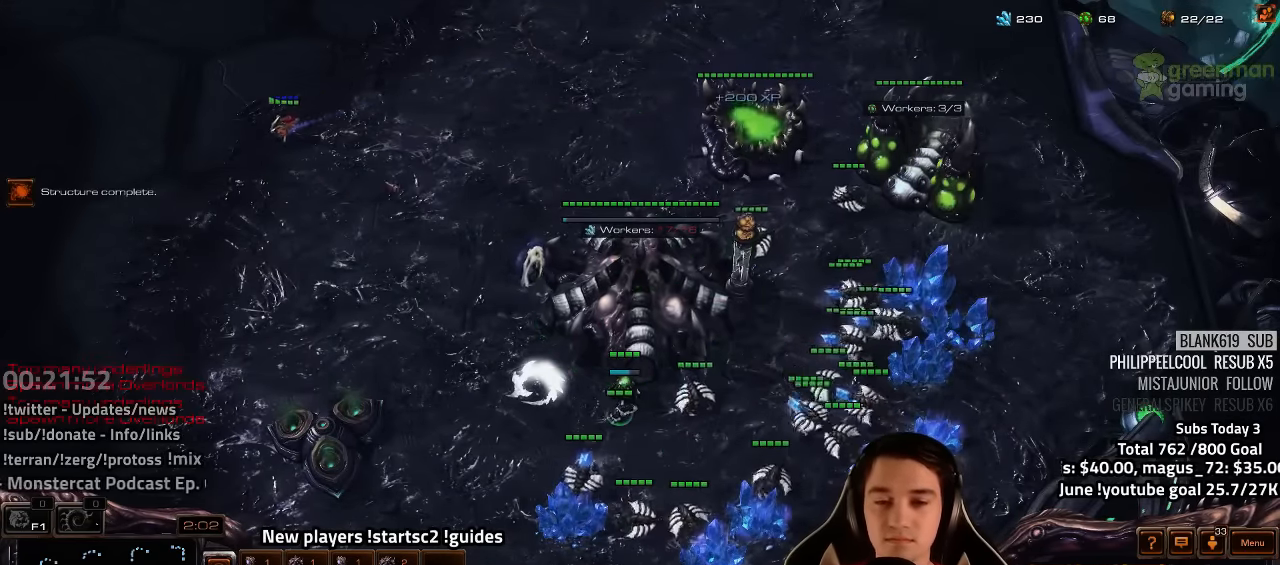
{"keys": ["z"], "events": [[16, "z", "up"], [100, "z", "down"], [200, "z", "up"], [266, "z", "down"], [366, "z", "up"], [433, "z", "down"]]}
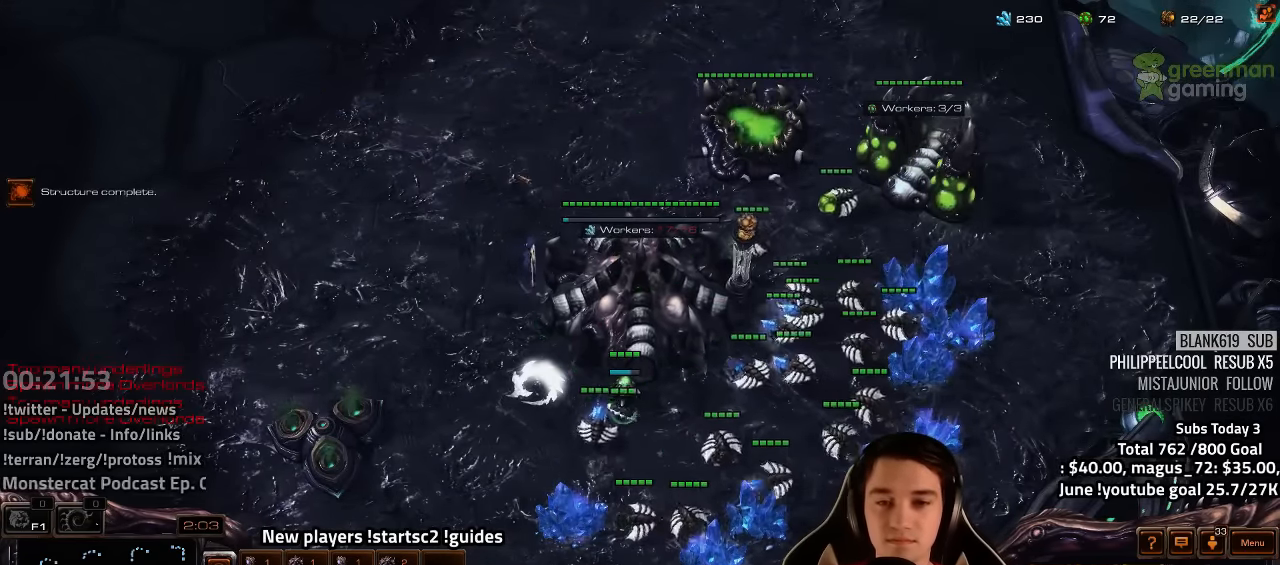
{"keys": [], "events": [[16, "z", "up"]]}
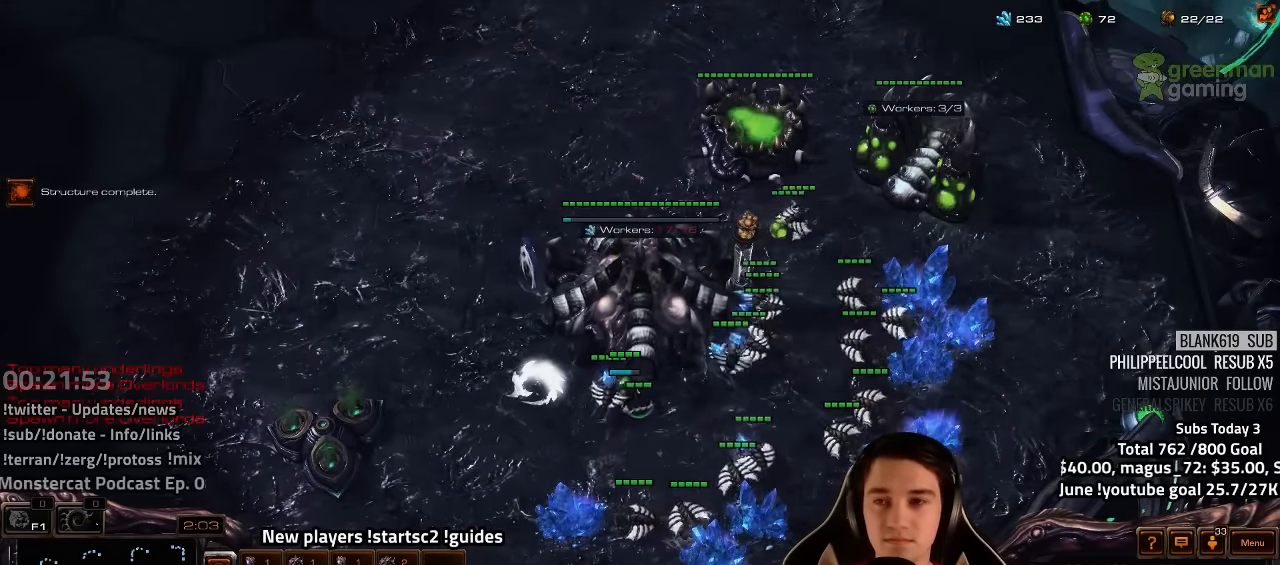
{"keys": ["4"], "events": [[16, "f2", "down"], [16, "f4", "down"], [83, "f2", "up"], [116, "f4", "up"], [333, "4", "down"], [400, "4", "up"], [483, "4", "down"]]}
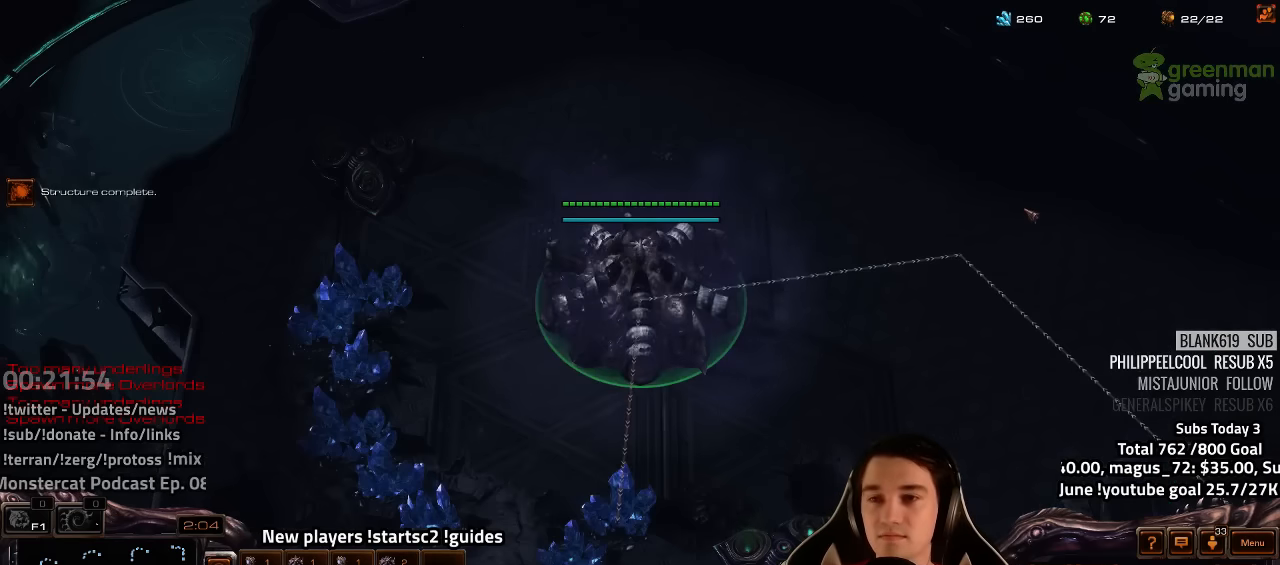
{"keys": [], "events": [[50, "4", "up"], [183, "y", "down"], [233, "y", "up"], [366, "4", "down"], [416, "4", "up"]]}
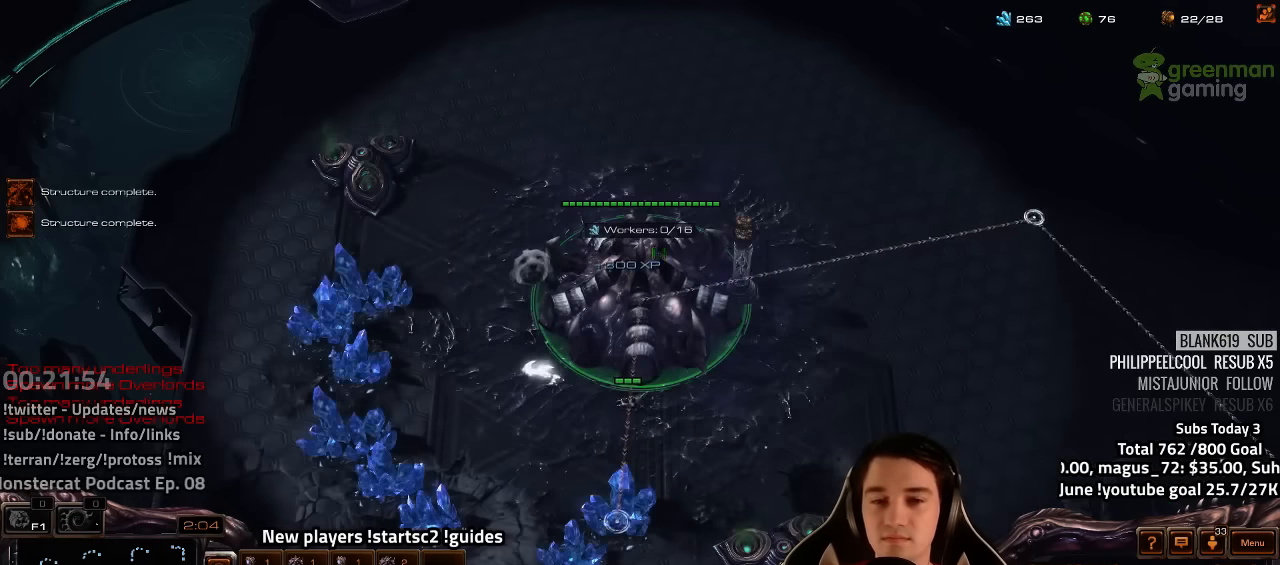
{"keys": ["f4"], "events": [[116, "q", "down"], [166, "q", "up"], [366, "f2", "down"], [450, "f2", "up"], [450, "f4", "down"]]}
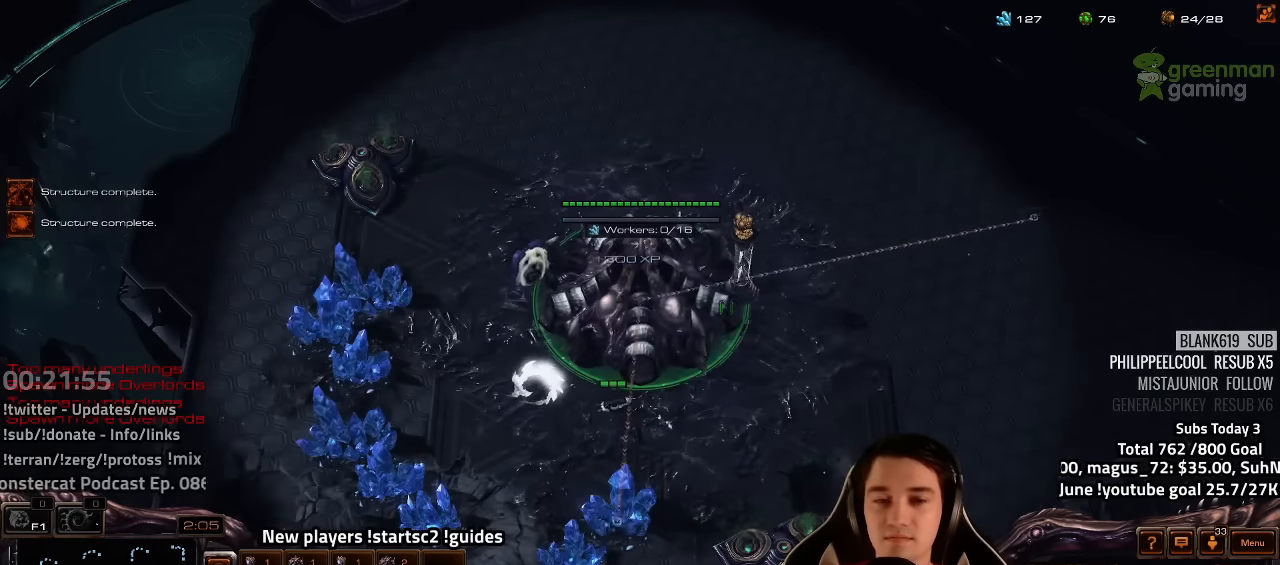
{"keys": ["s"], "events": [[33, "f4", "up"], [133, "4", "down"], [183, "4", "up"], [266, "4", "down"], [333, "4", "up"], [466, "s", "down"]]}
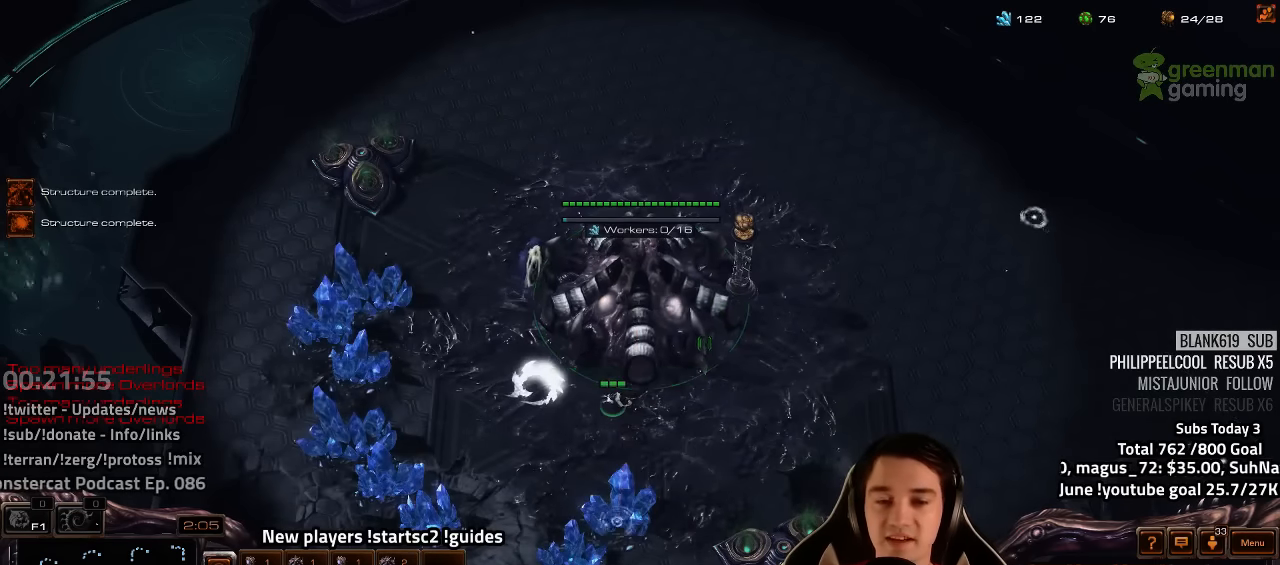
{"keys": [], "events": [[50, "z", "down"], [66, "s", "up"], [166, "z", "up"]]}
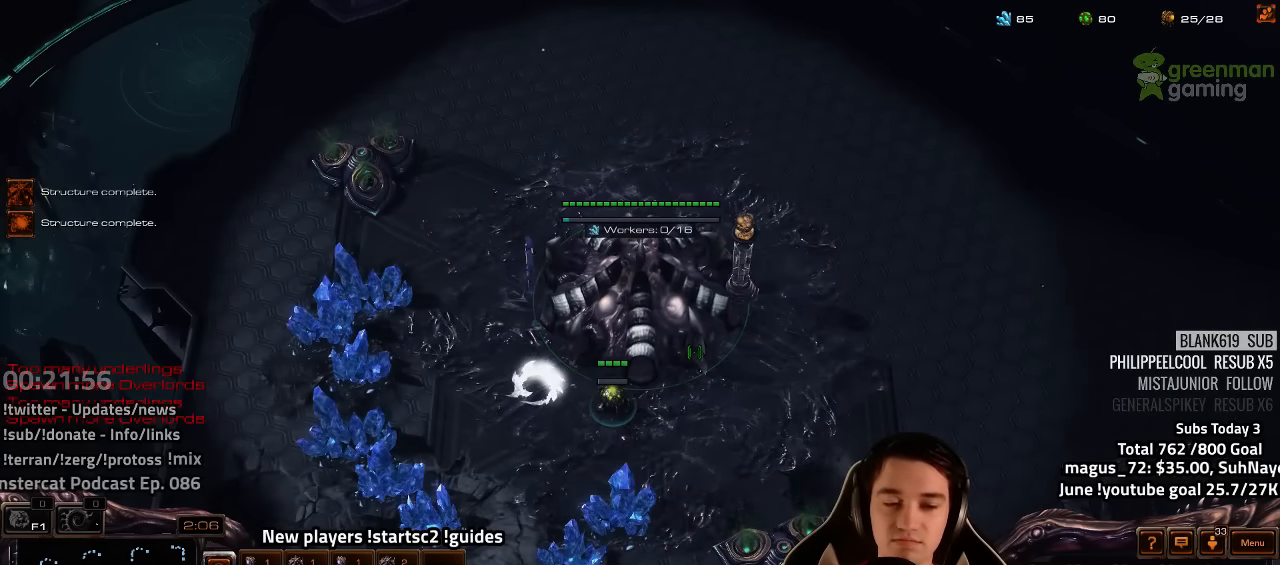
{"keys": [], "events": [[400, "z", "down"], [416, "z", "up"]]}
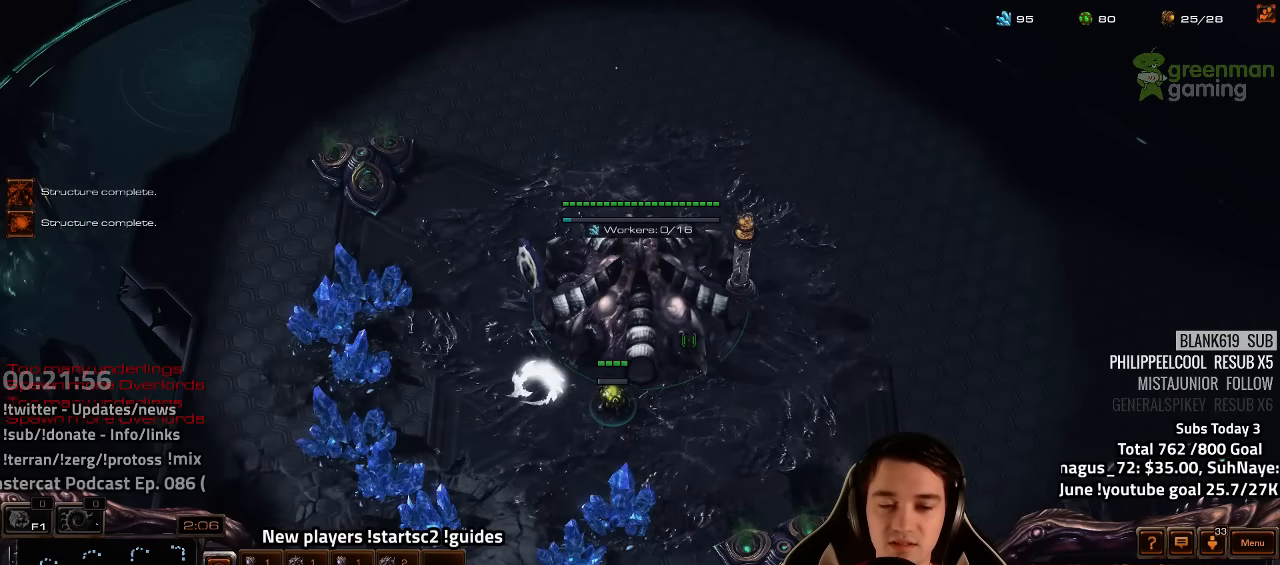
{"keys": ["ctrl"], "events": [[166, "ctrl", "down"]]}
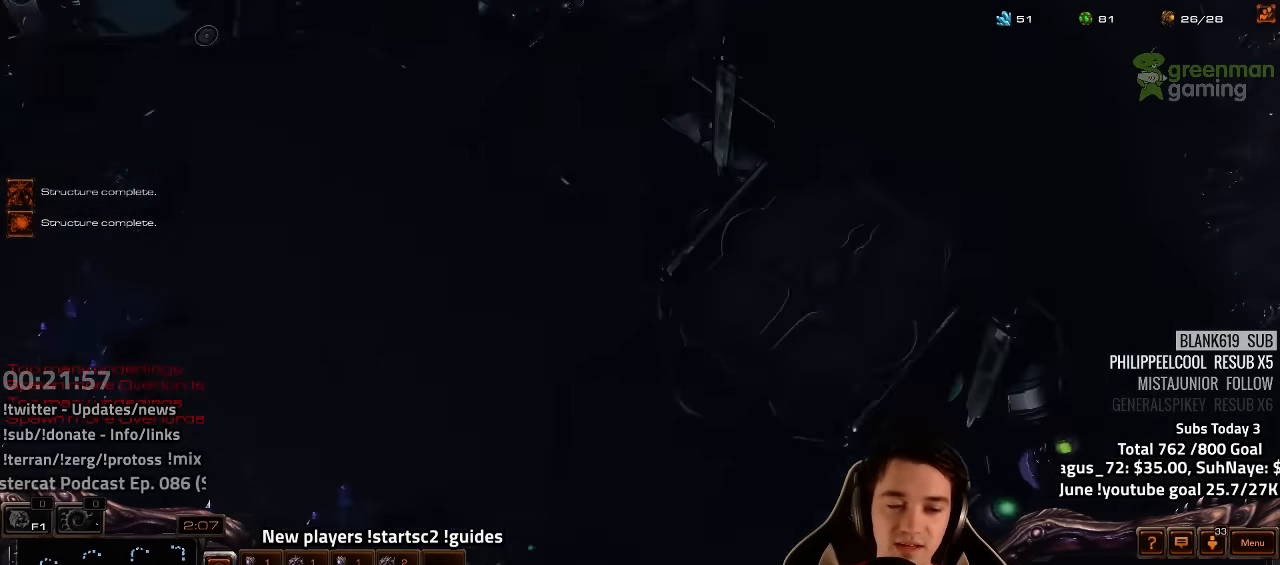
{"keys": ["ctrl"], "events": [[33, "1", "down"], [116, "1", "up"], [233, "1", "down"], [300, "1", "up"], [416, "1", "down"], [450, "1", "up"]]}
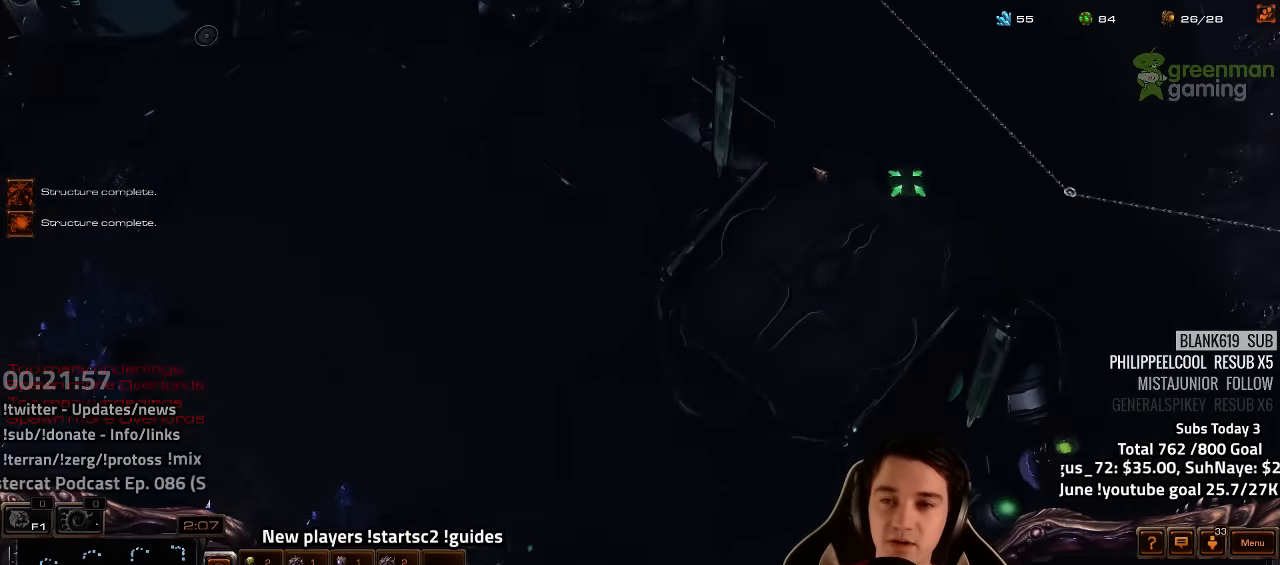
{"keys": [], "events": [[16, "ctrl", "up"], [166, "f2", "down"], [200, "f4", "down"], [283, "f2", "up"], [300, "f4", "up"], [383, "4", "down"], [433, "4", "up"]]}
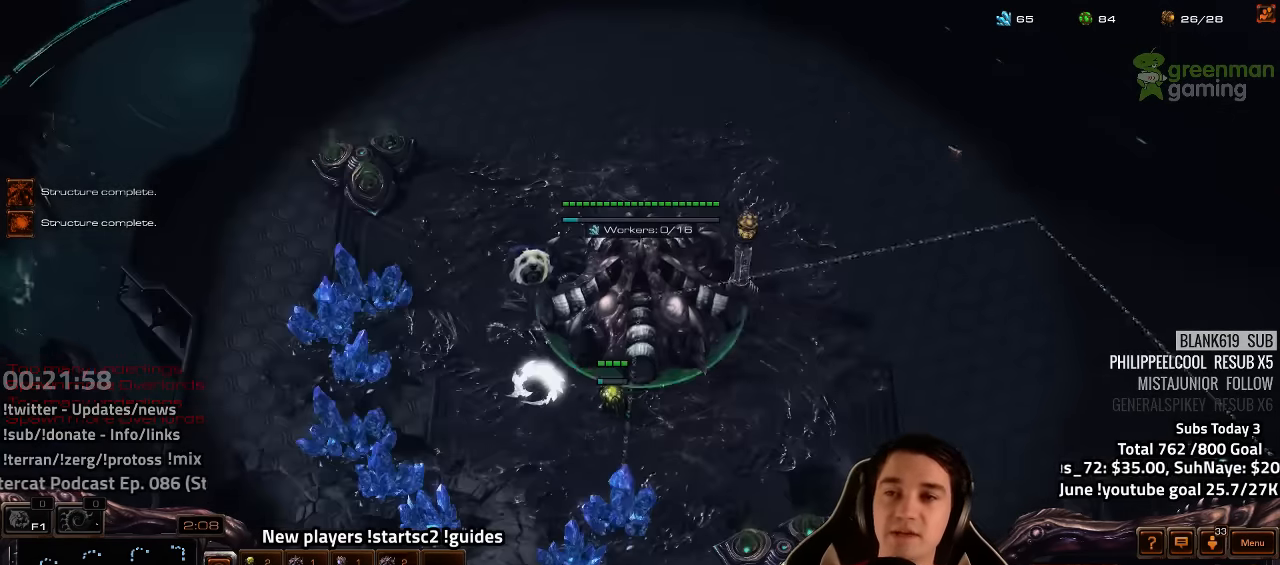
{"keys": [], "events": [[16, "f2", "down"], [50, "f4", "down"], [100, "f2", "up"], [116, "f4", "up"], [200, "4", "down"], [283, "4", "up"], [366, "f2", "down"], [417, "f4", "down"], [500, "f2", "up"], [500, "f4", "up"]]}
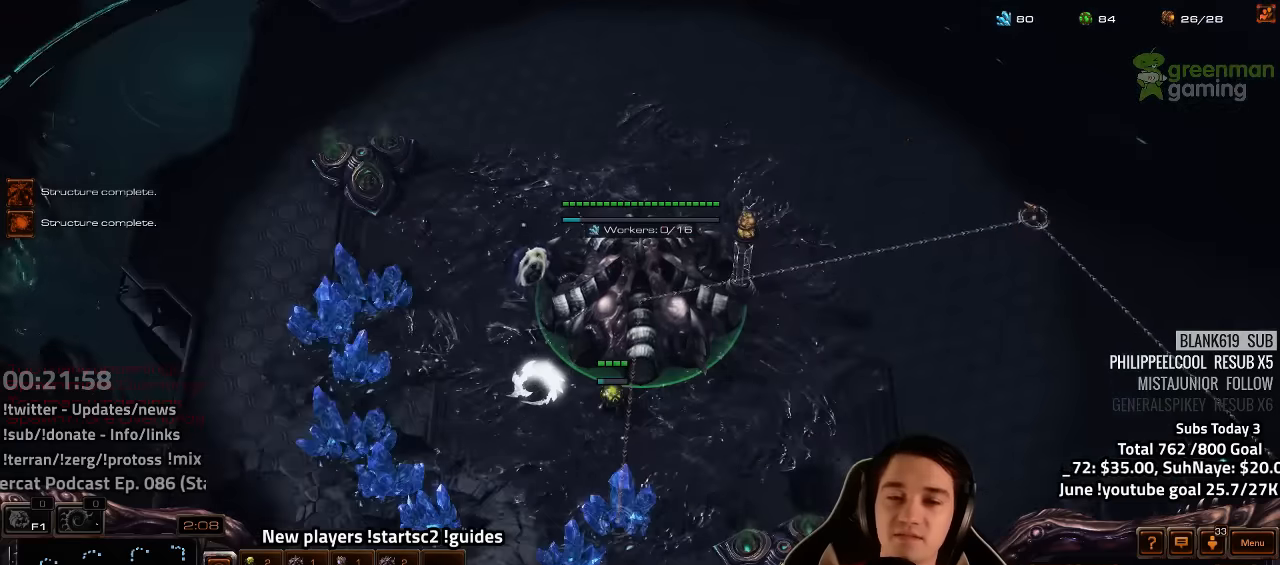
{"keys": [], "events": [[83, "4", "down"], [150, "4", "up"], [183, "f2", "down"], [267, "4", "down"], [300, "f2", "up"], [317, "4", "up"], [383, "4", "down"], [450, "4", "up"]]}
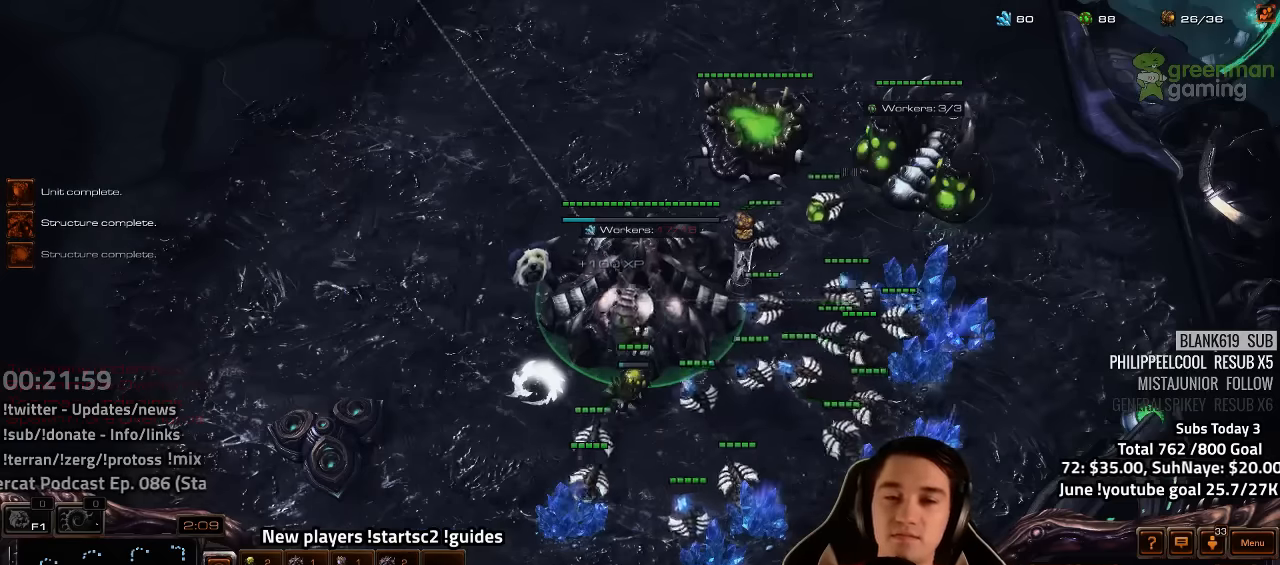
{"keys": [], "events": [[50, "4", "down"], [100, "4", "up"], [133, "1", "down"], [167, "4", "down"], [233, "4", "up"], [267, "1", "up"], [333, "4", "down"], [367, "4", "up"], [417, "1", "down"], [467, "4", "down"], [500, "1", "up"], [500, "4", "up"]]}
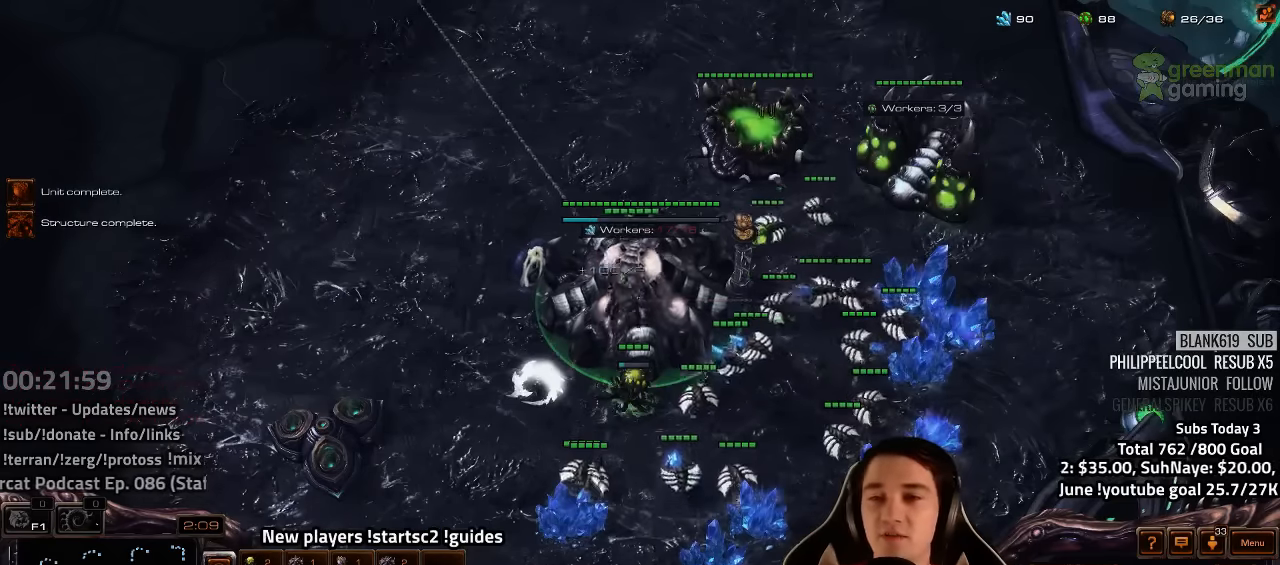
{"keys": ["shift"], "events": [[100, "4", "down"], [150, "4", "up"], [450, "shift", "down"]]}
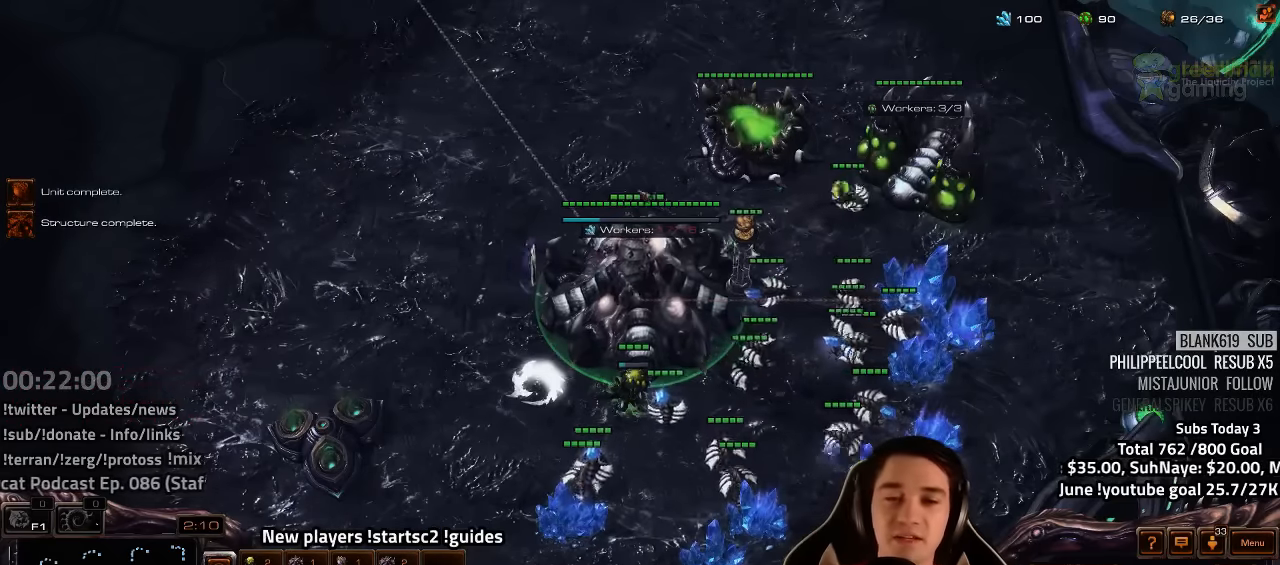
{"keys": [], "events": [[17, "shift", "up"]]}
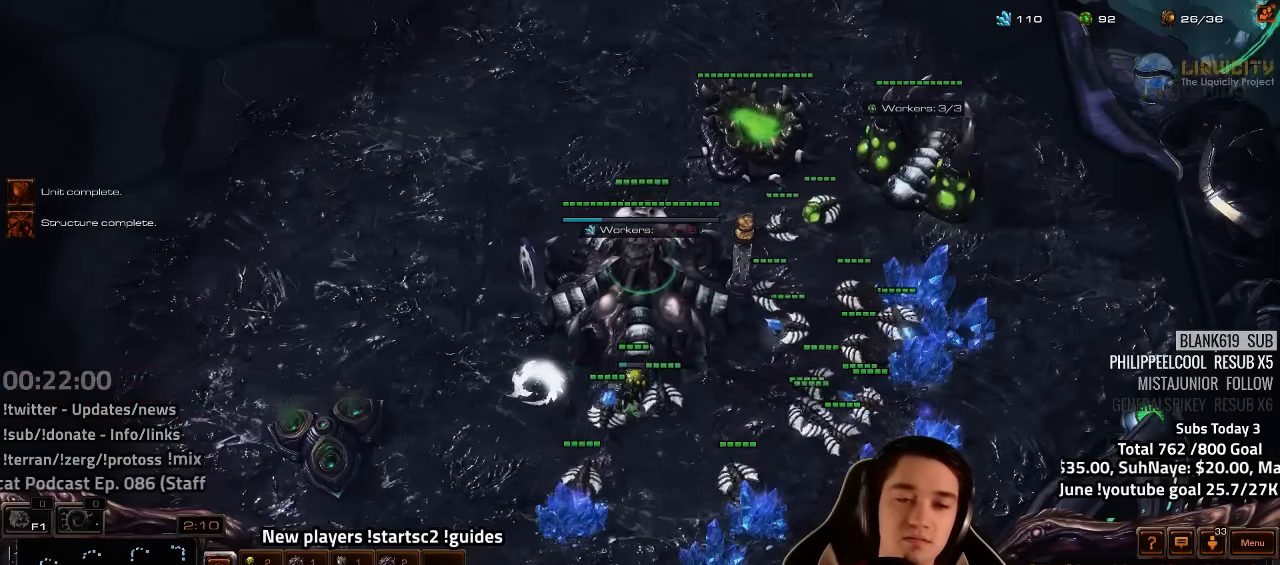
{"keys": [], "events": [[400, "f2", "down"], [500, "f2", "up"]]}